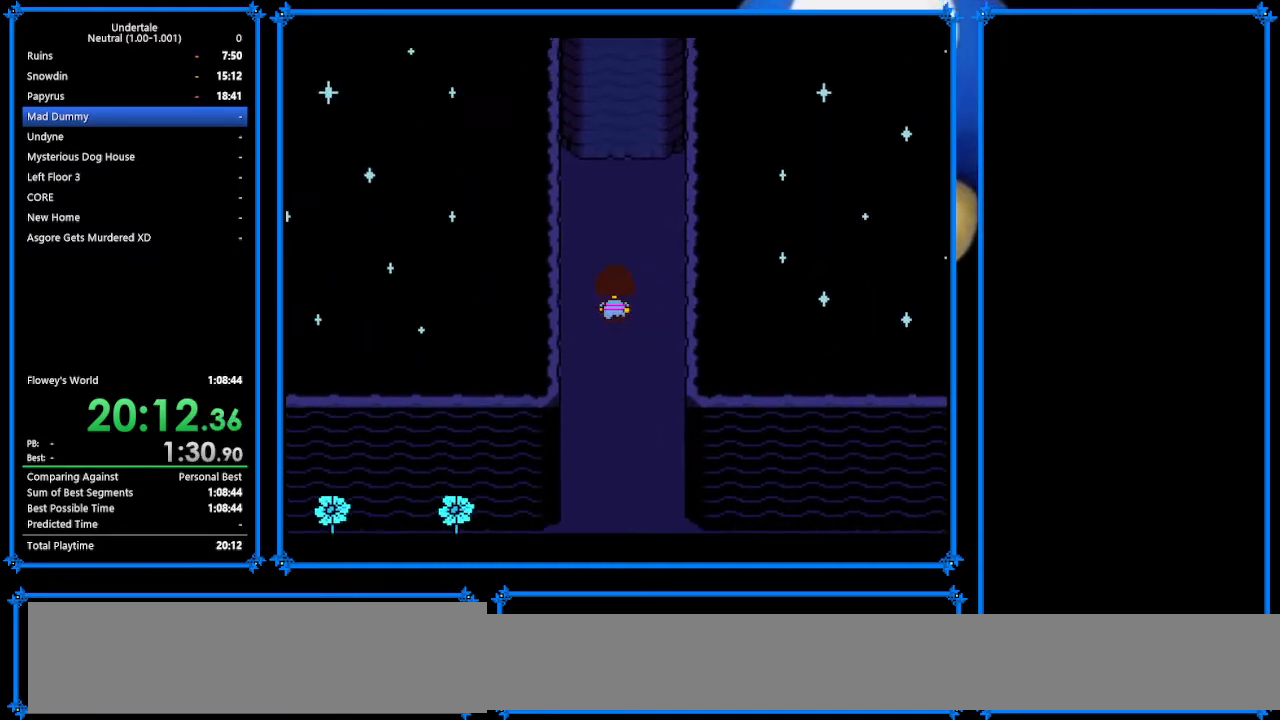
Gameplay with keyboard; each line is a JSON object with the keys held at the frame after it. "events" lists presses ("down") and releases ("up") of "c", "ctrl_r", "down", "escape", "left", "return", "right", "shift", "tab", "up", "x" and "z" between this image and that frame as [ms after this image, input, new state], when the widget could be followed in between. No other keys are recorded. Mouse input is not recorded.
{"keys": ["up"], "events": [[100, "left", "down"], [167, "left", "up"], [267, "left", "down"], [400, "left", "up"], [433, "down", "up"], [433, "right", "up"]]}
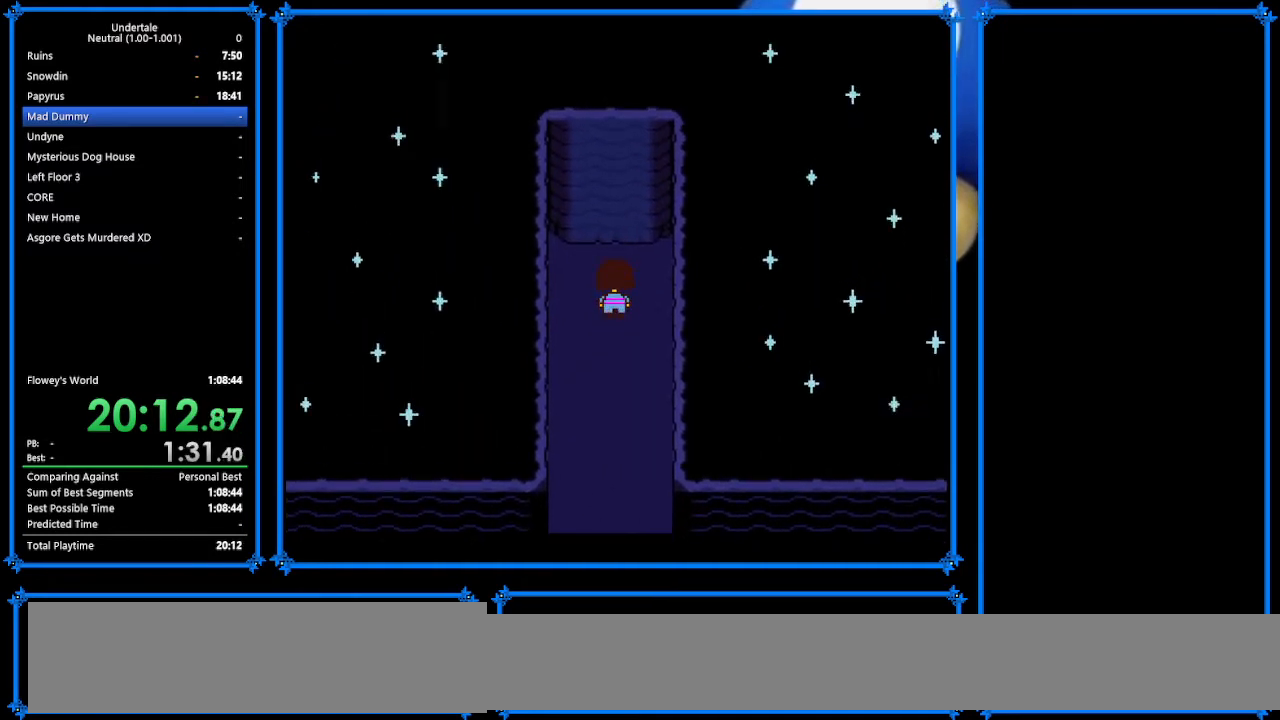
{"keys": ["up", "z"], "events": [[100, "z", "down"], [233, "z", "up"], [300, "z", "down"], [367, "z", "up"], [433, "z", "down"]]}
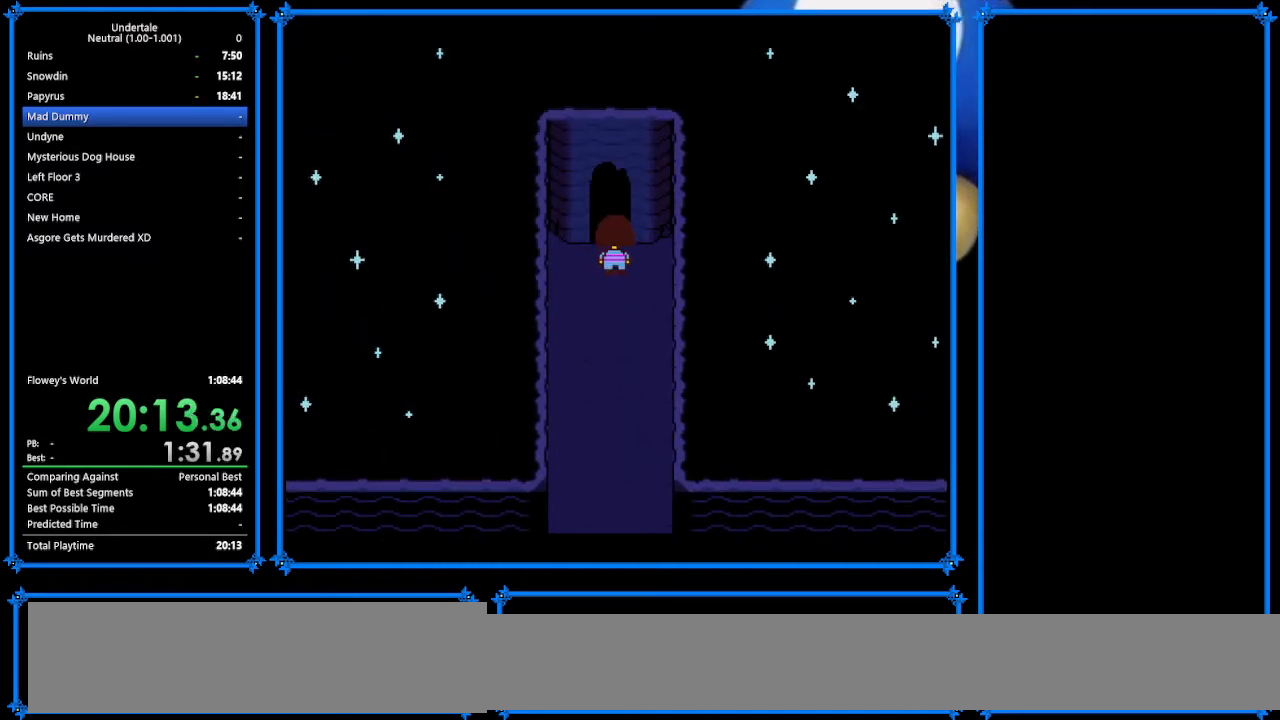
{"keys": ["up"], "events": [[67, "z", "up"], [100, "z", "down"], [167, "z", "up"], [267, "left", "down"], [367, "left", "up"]]}
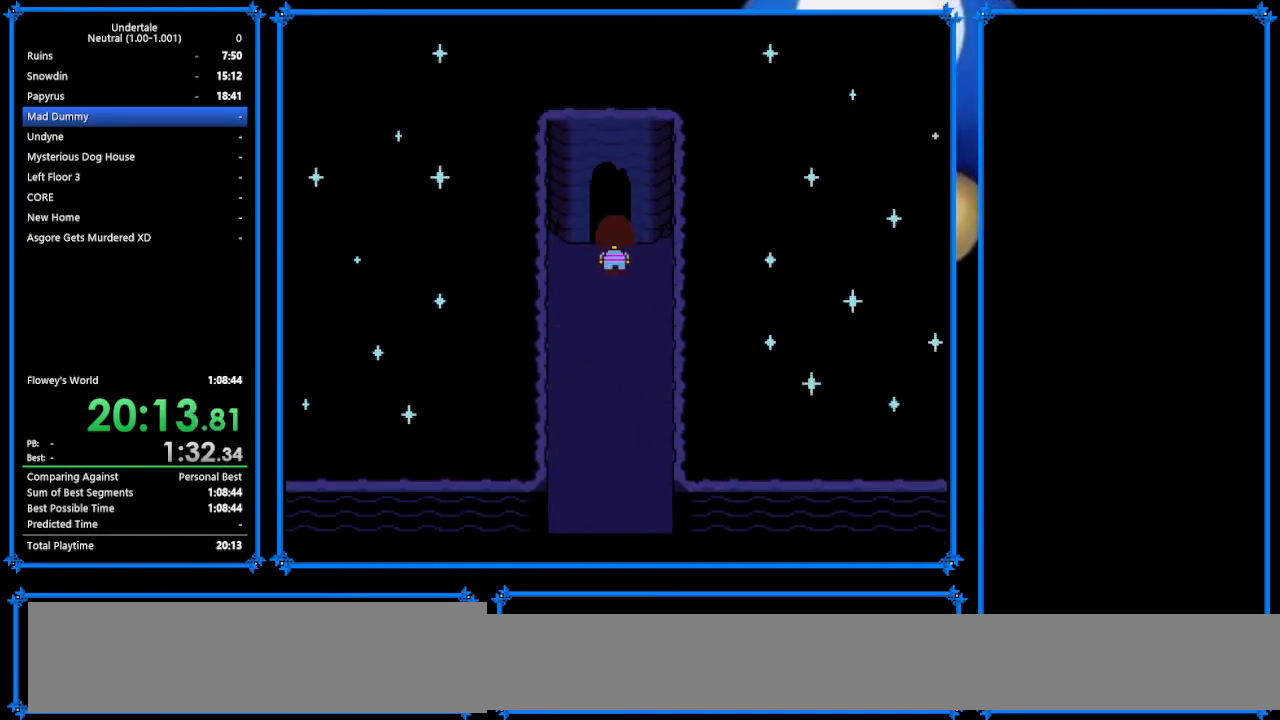
{"keys": ["up"], "events": [[33, "left", "down"], [133, "left", "up"], [233, "left", "down"], [267, "left", "up"], [400, "left", "down"], [467, "left", "up"]]}
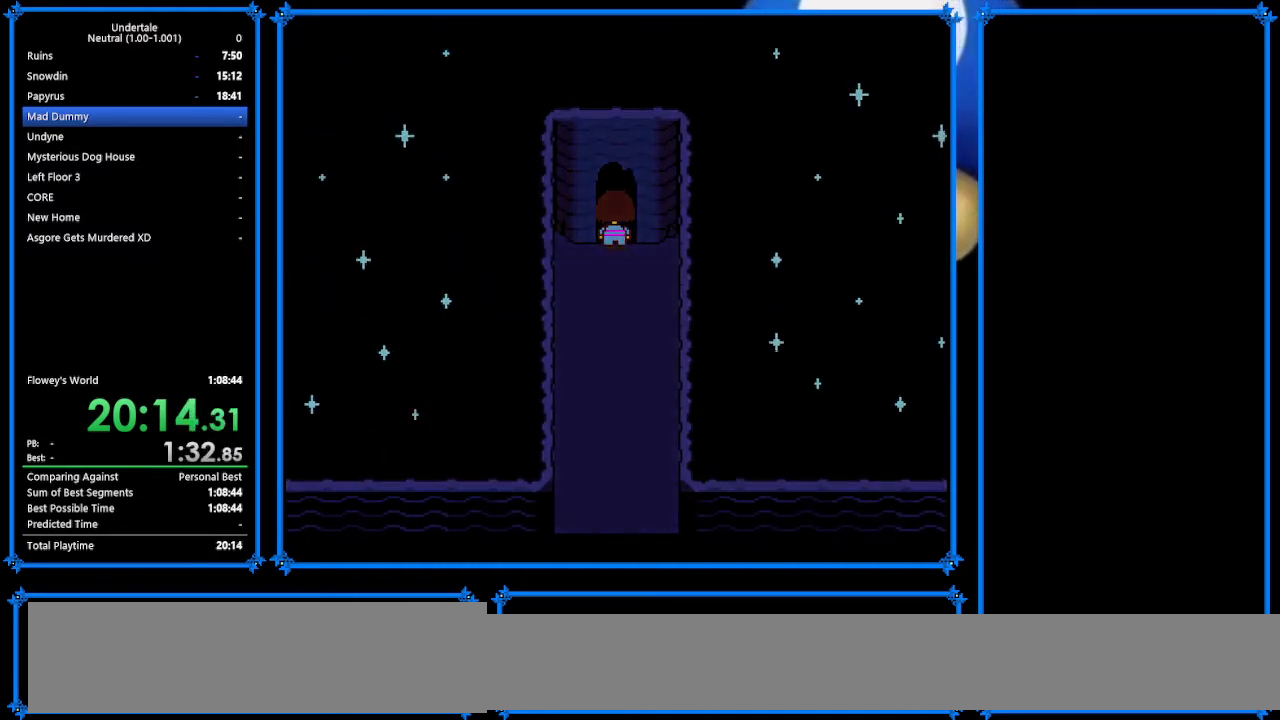
{"keys": ["right", "up"], "events": [[33, "right", "down"]]}
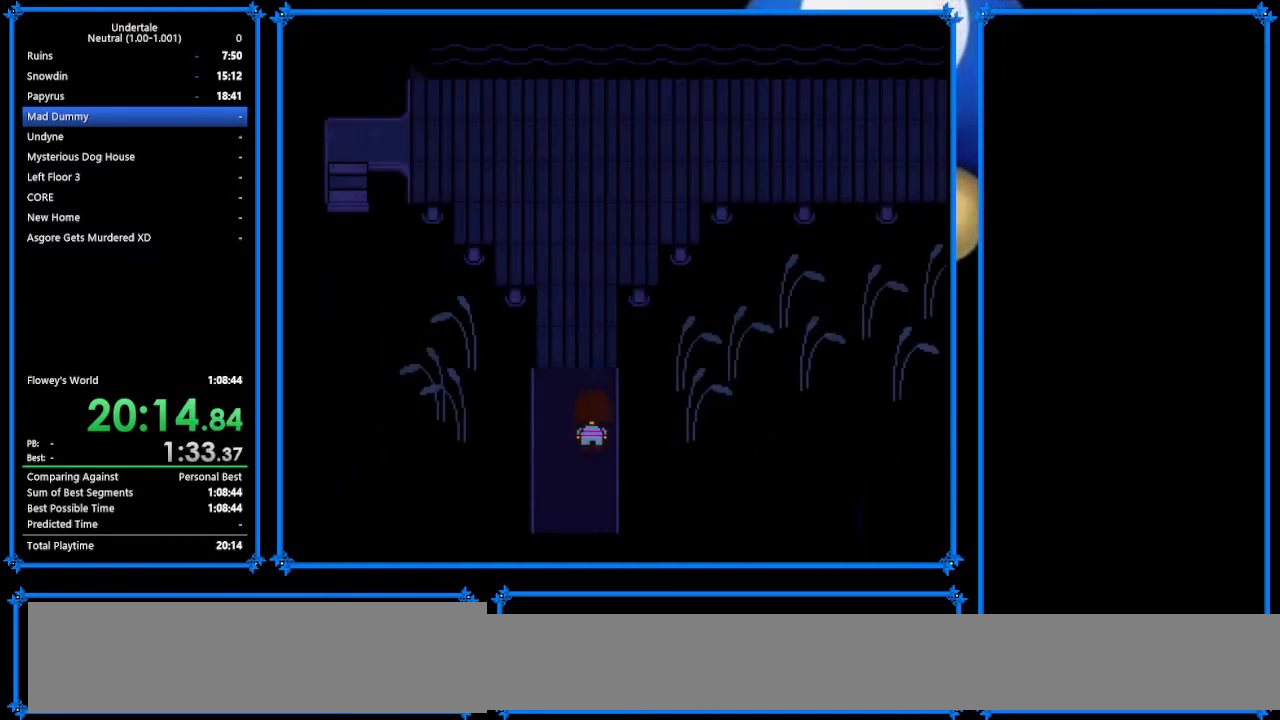
{"keys": ["right", "up"], "events": []}
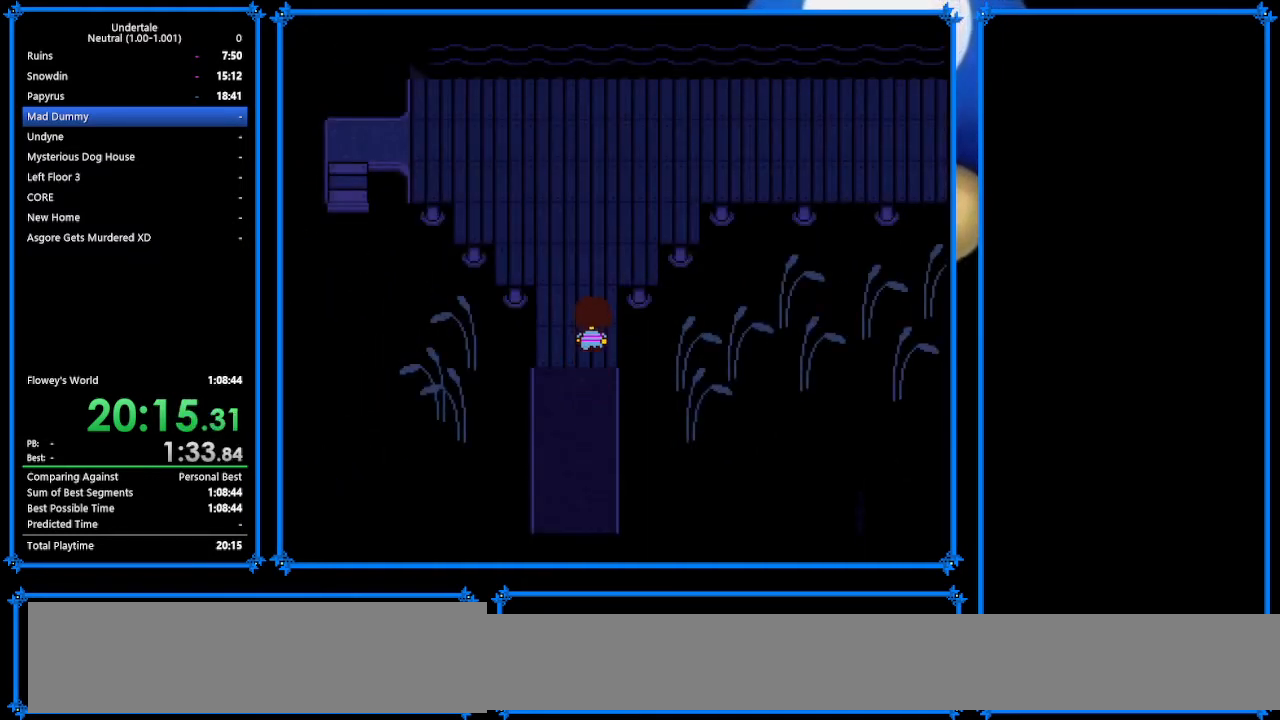
{"keys": ["right"], "events": [[300, "up", "up"]]}
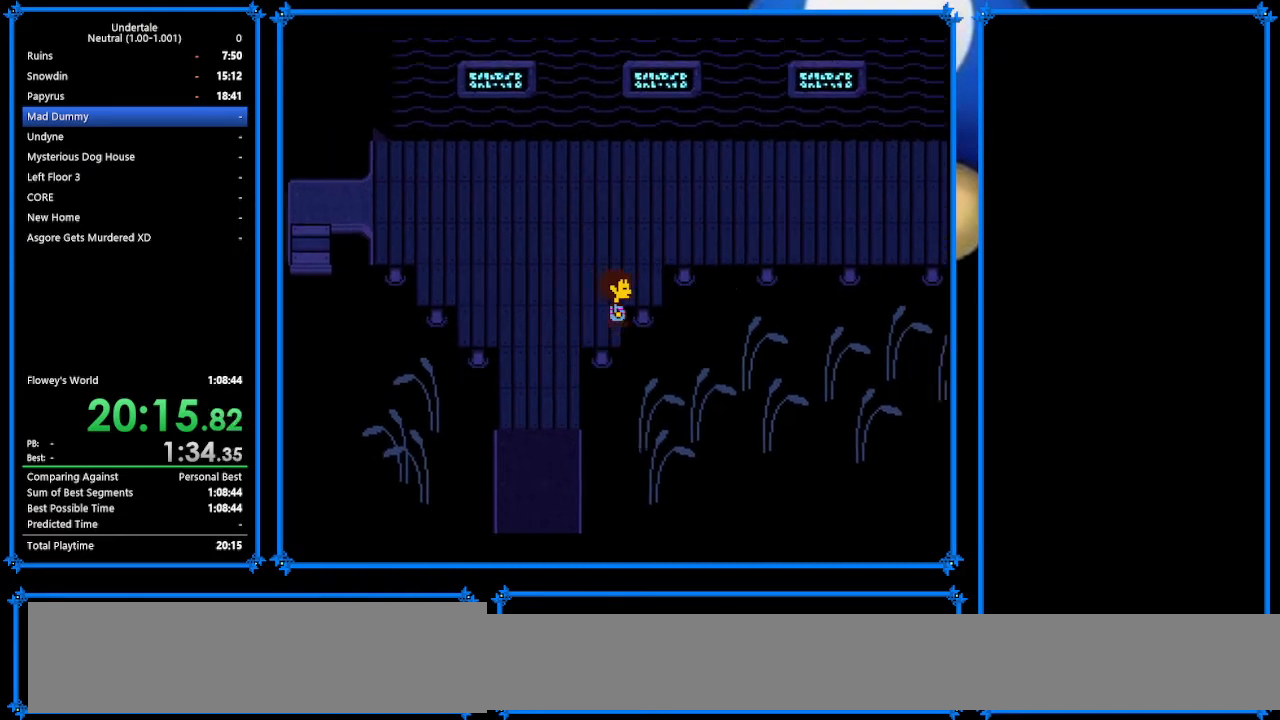
{"keys": ["right"], "events": []}
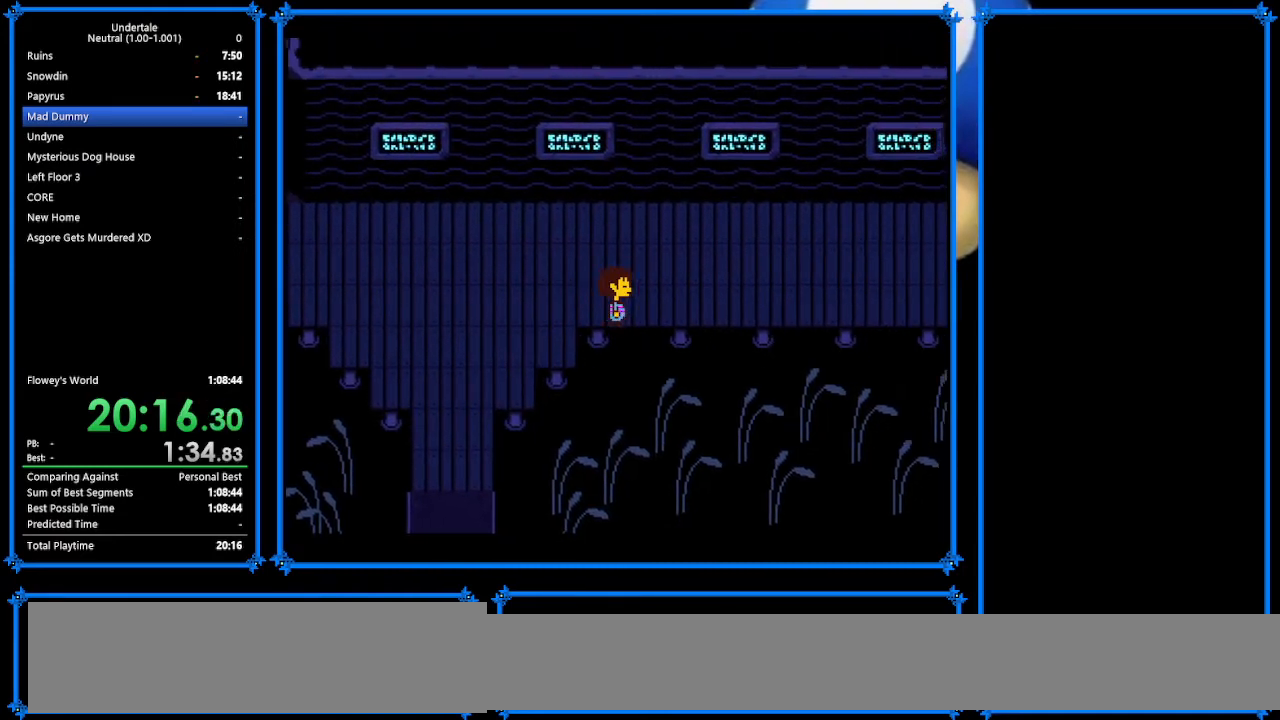
{"keys": ["right"], "events": [[33, "up", "down"], [100, "up", "up"], [400, "up", "down"], [433, "up", "up"]]}
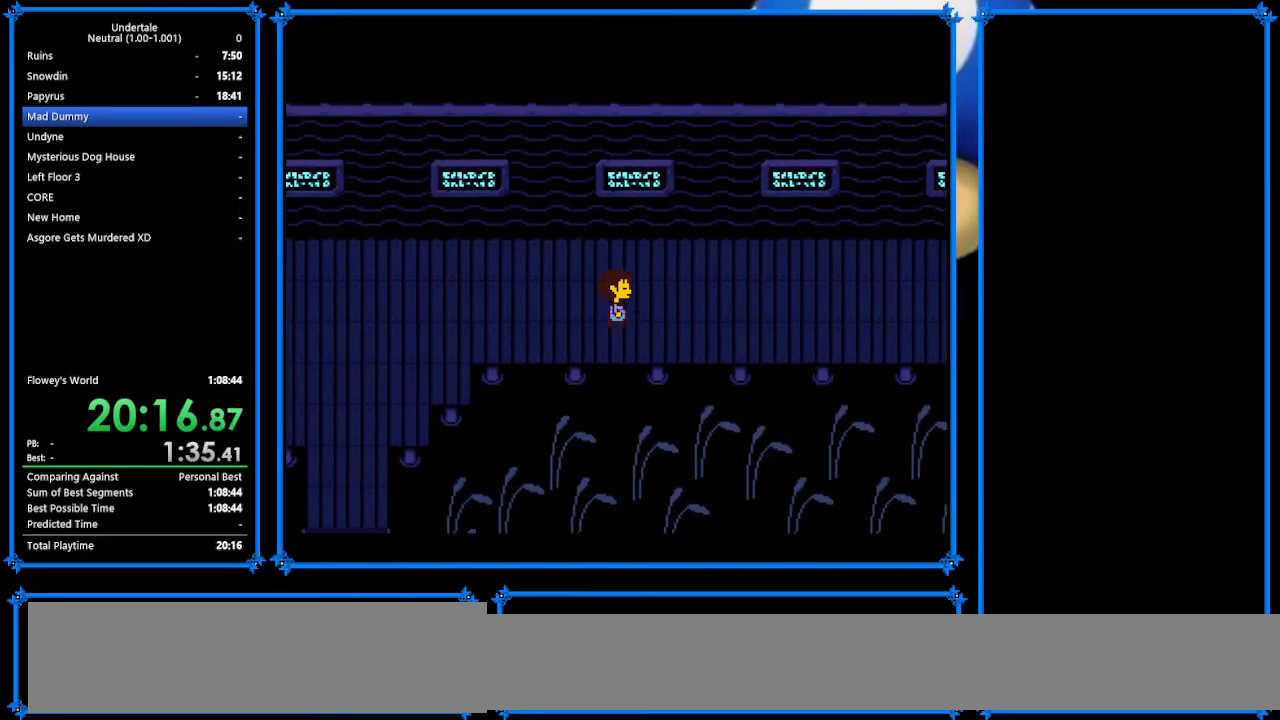
{"keys": ["right"], "events": [[67, "up", "down"], [100, "up", "up"], [267, "up", "down"], [300, "up", "up"]]}
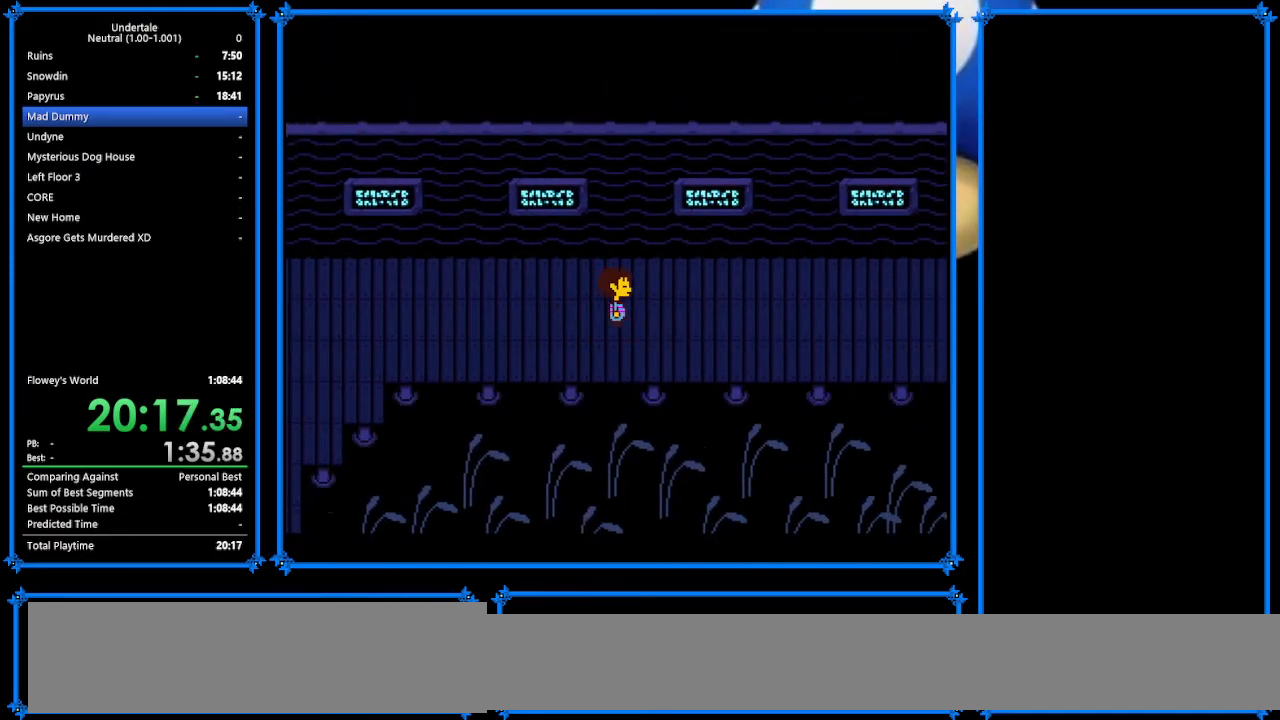
{"keys": ["right"], "events": [[300, "down", "down"], [400, "down", "up"]]}
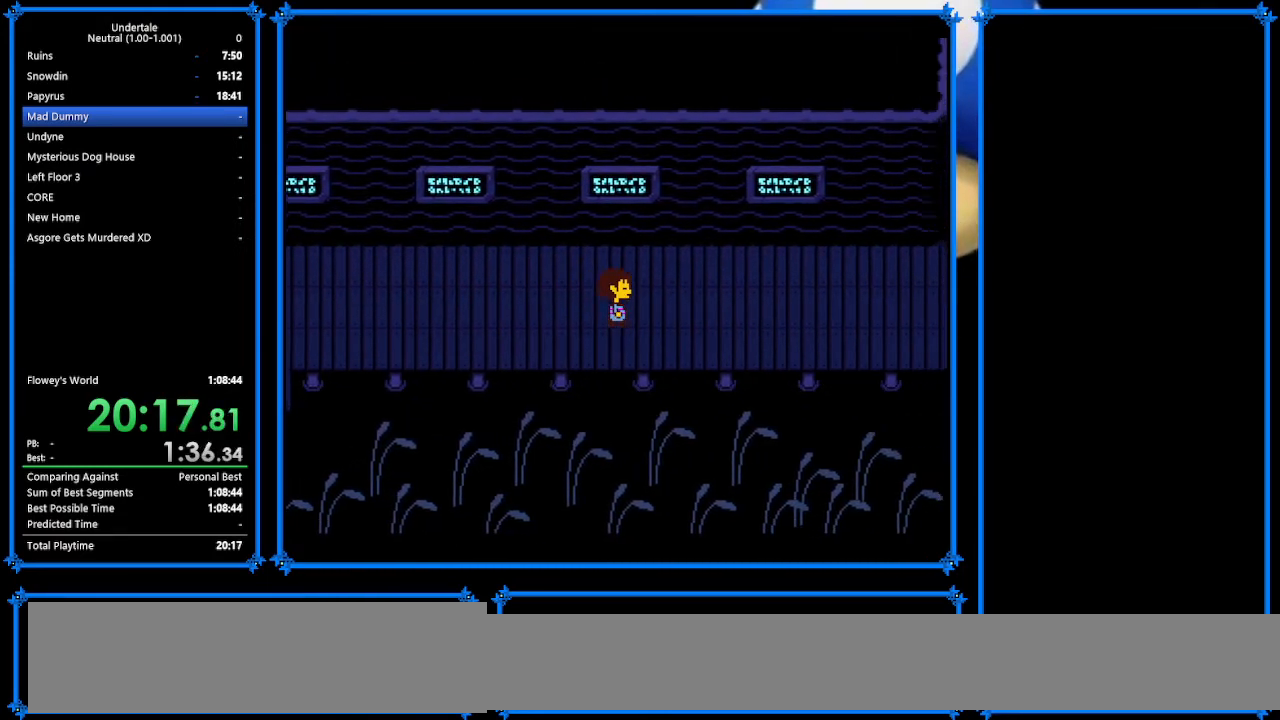
{"keys": ["right"], "events": []}
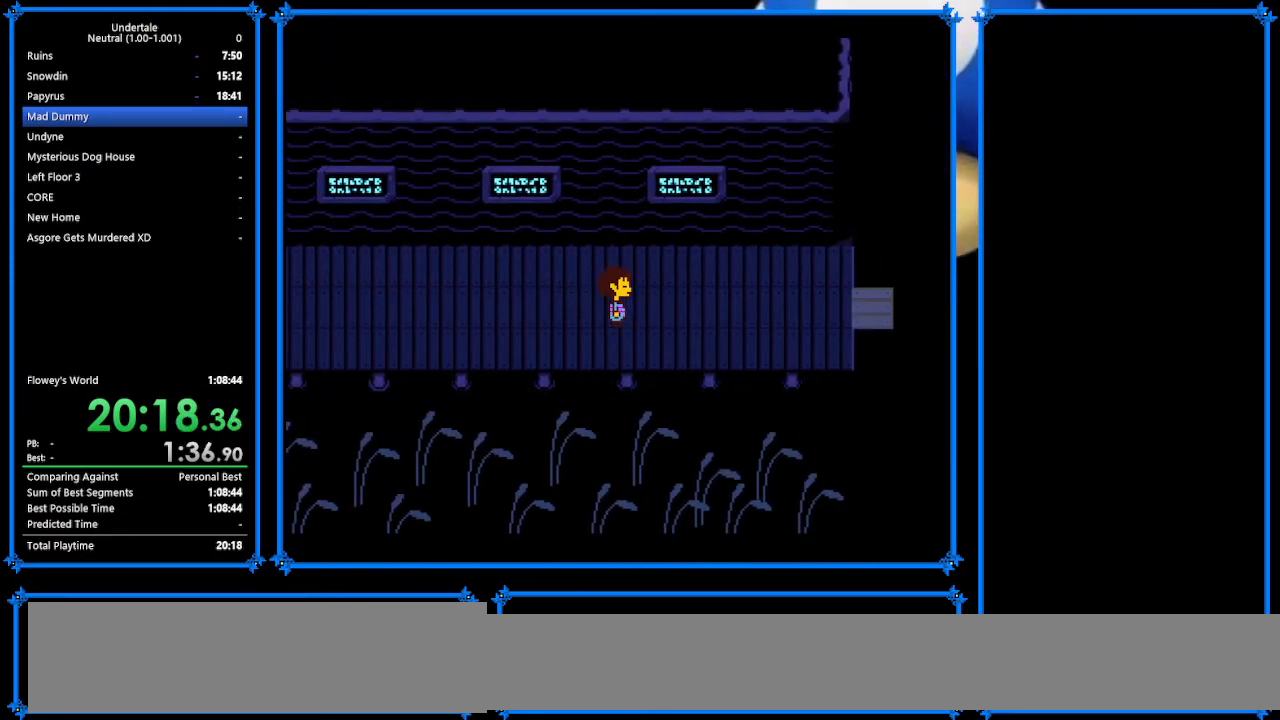
{"keys": ["right"], "events": []}
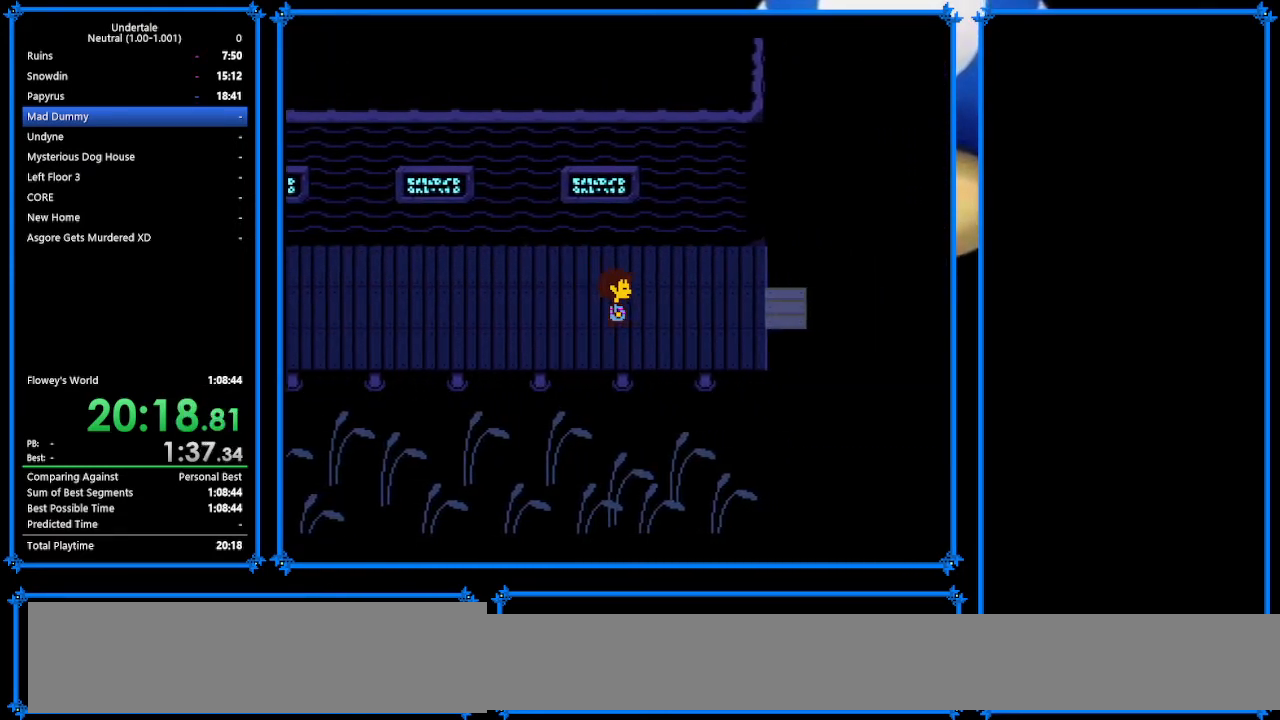
{"keys": ["right"], "events": []}
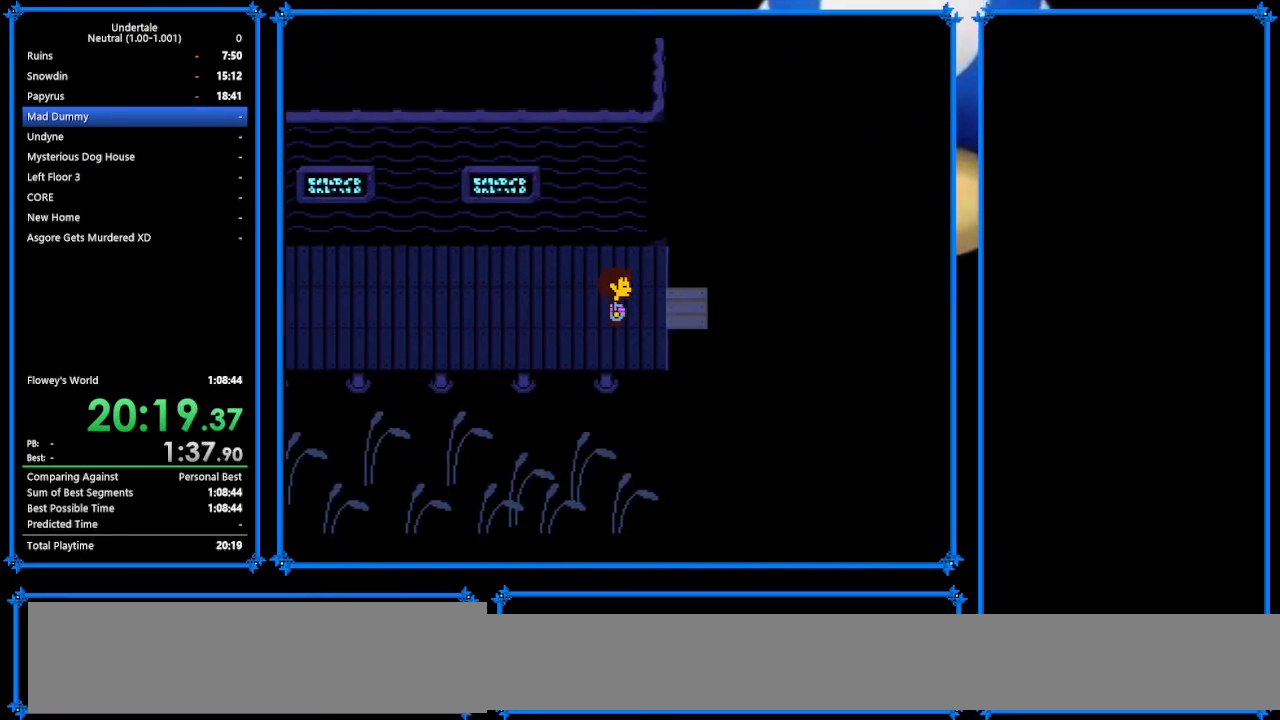
{"keys": ["down", "right"], "events": [[400, "down", "down"]]}
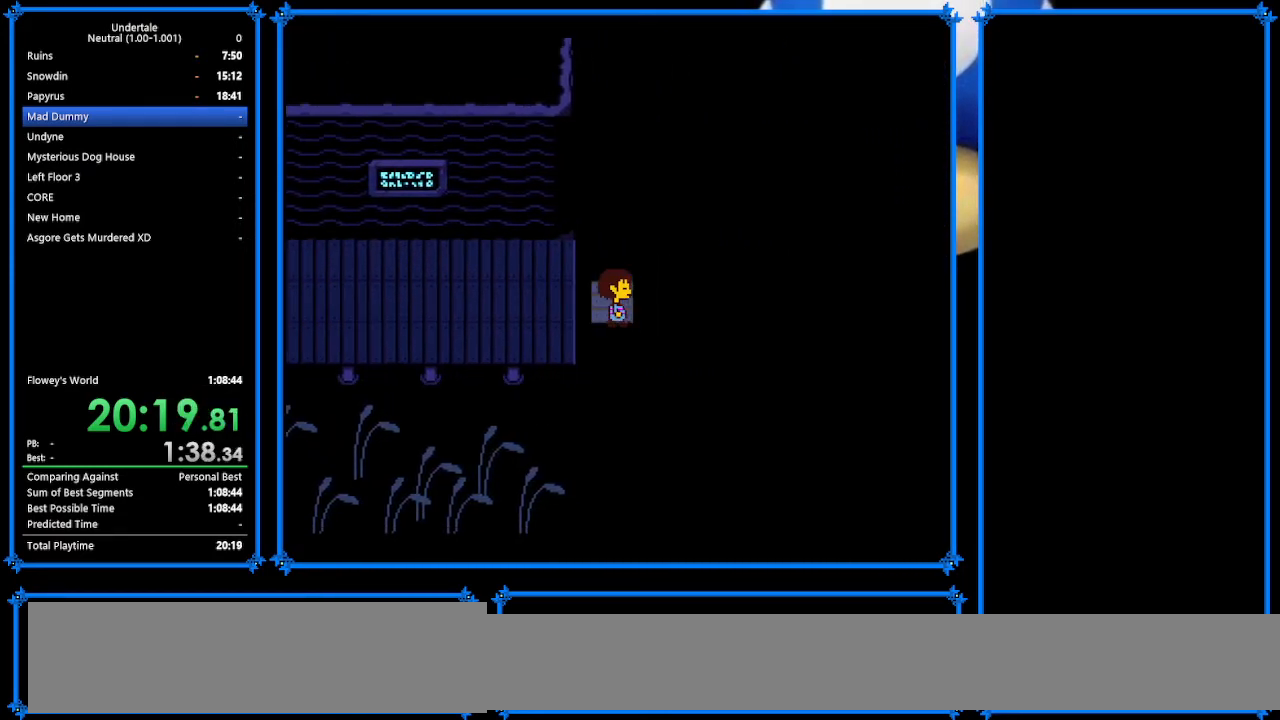
{"keys": ["right"], "events": [[467, "down", "up"]]}
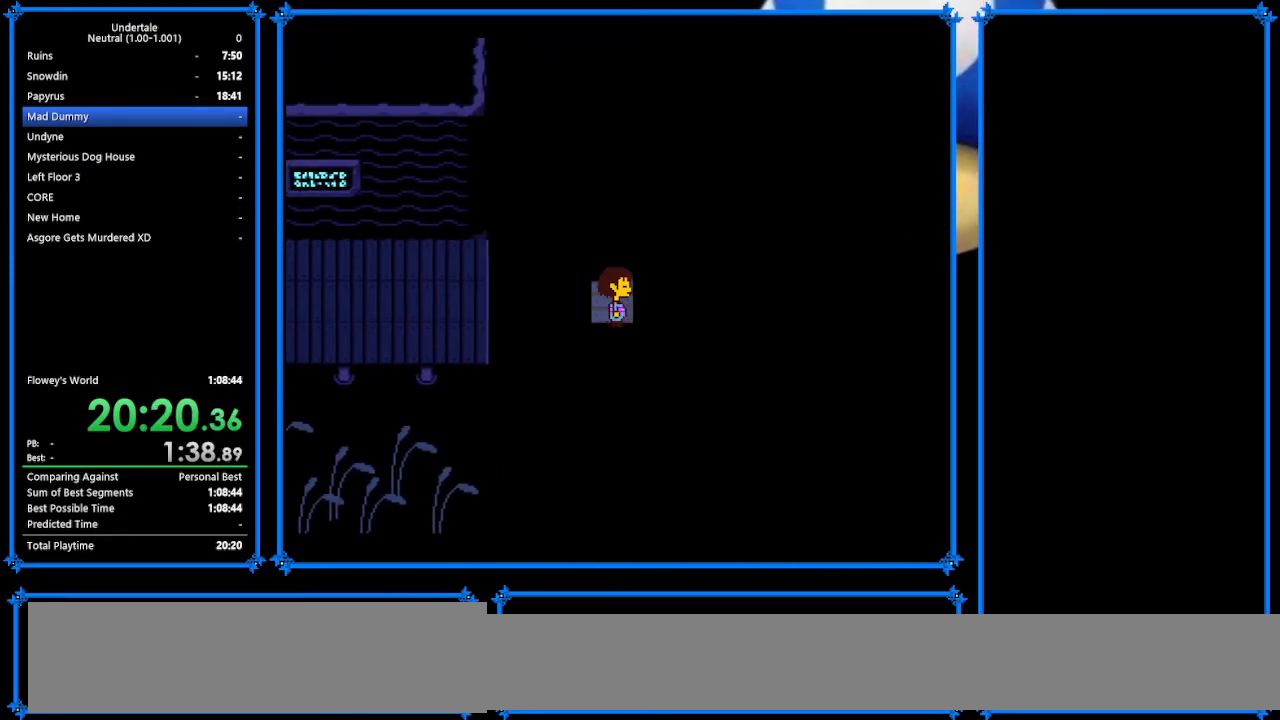
{"keys": ["right"], "events": []}
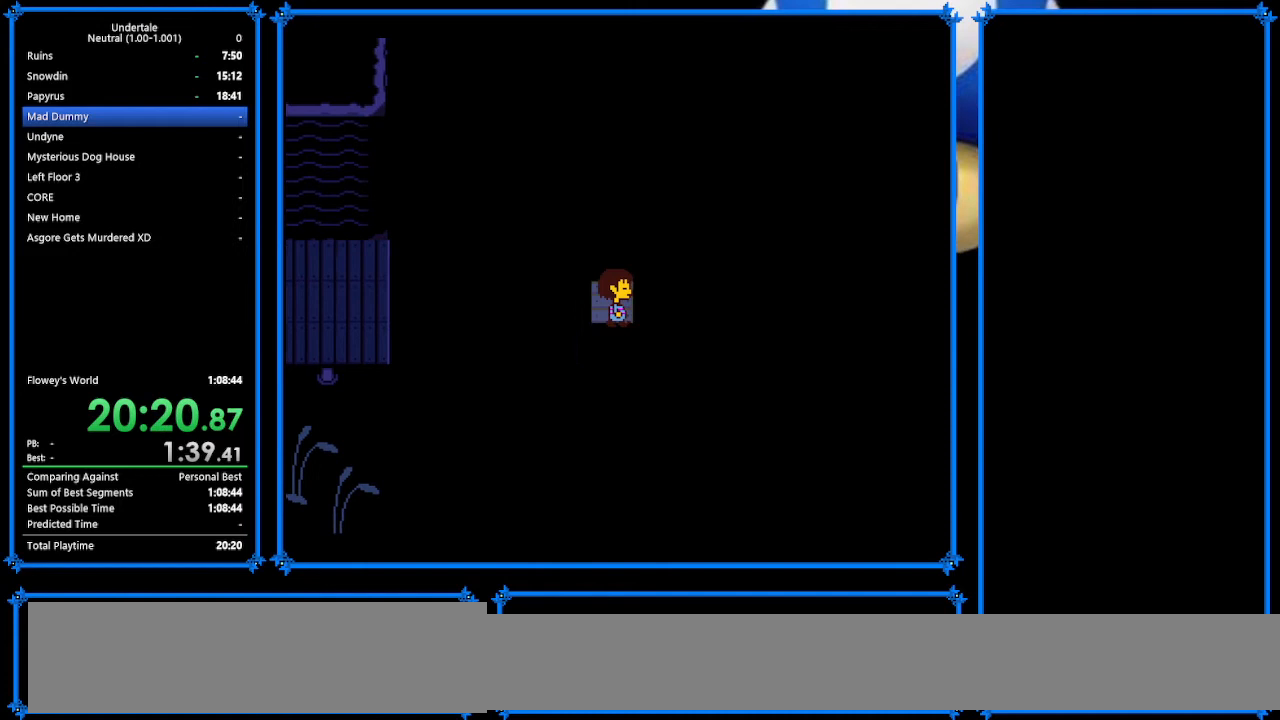
{"keys": ["right"], "events": []}
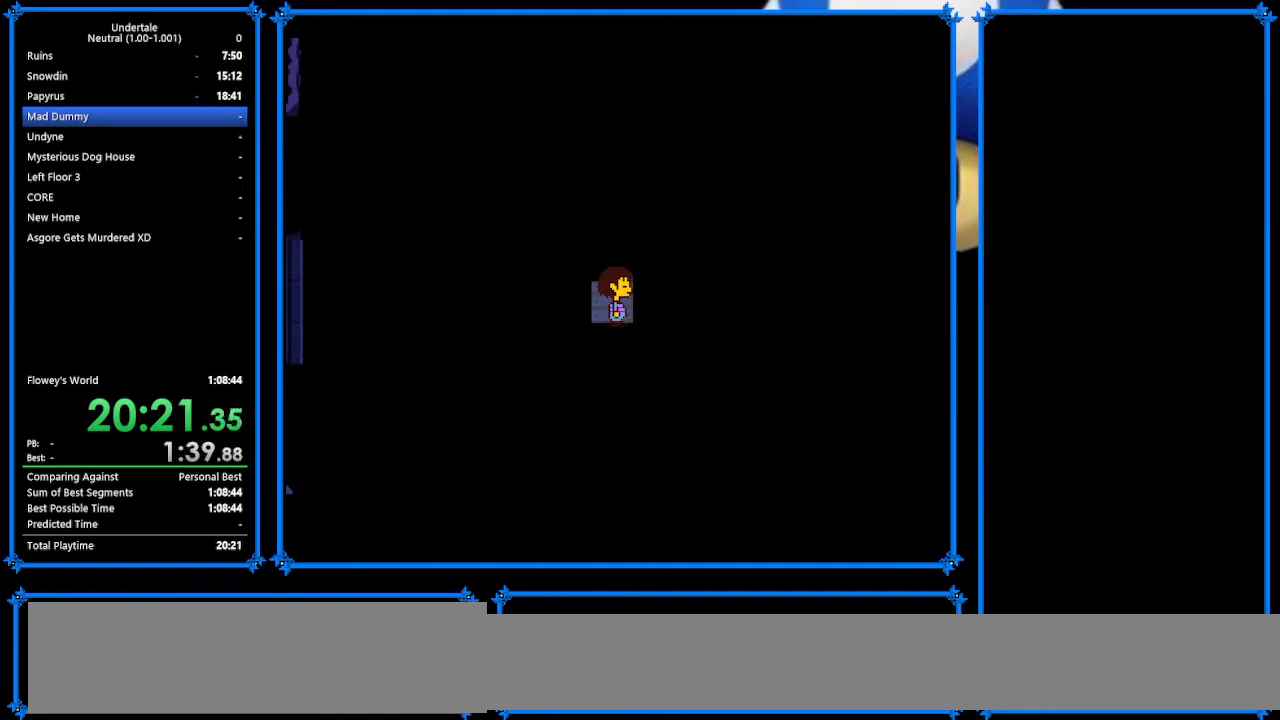
{"keys": ["right"], "events": []}
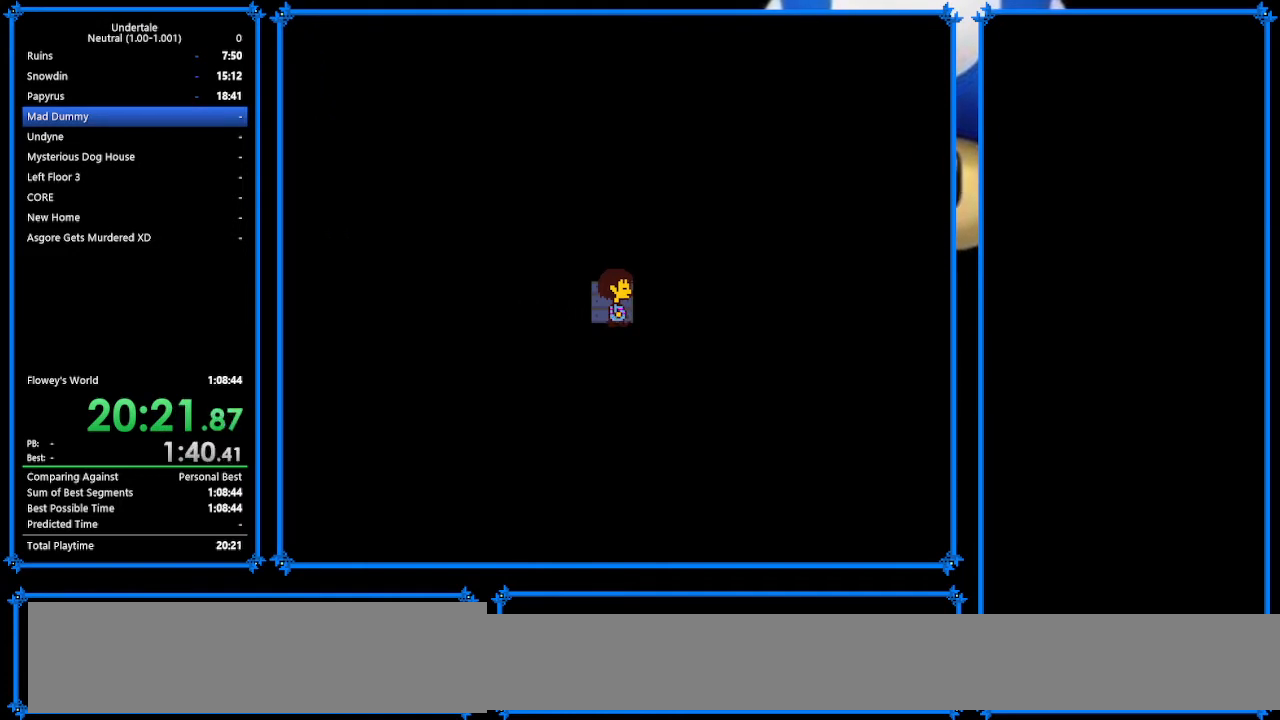
{"keys": ["right"], "events": []}
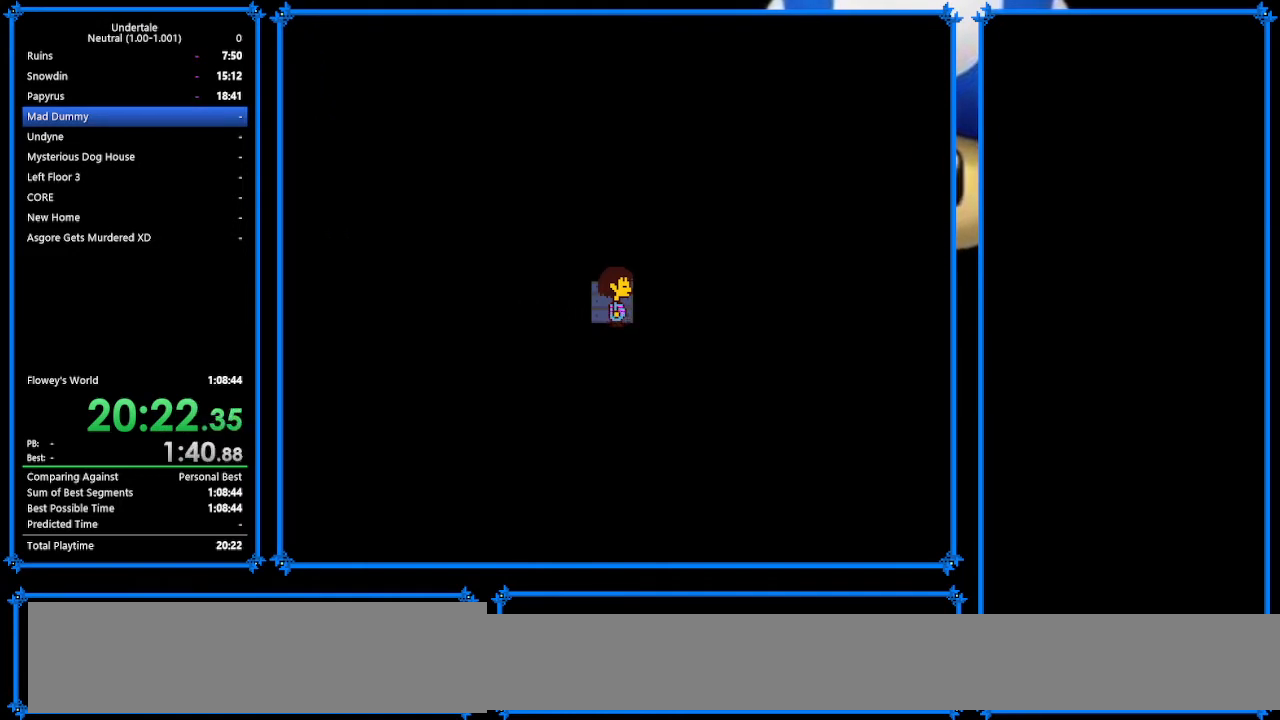
{"keys": ["right"], "events": []}
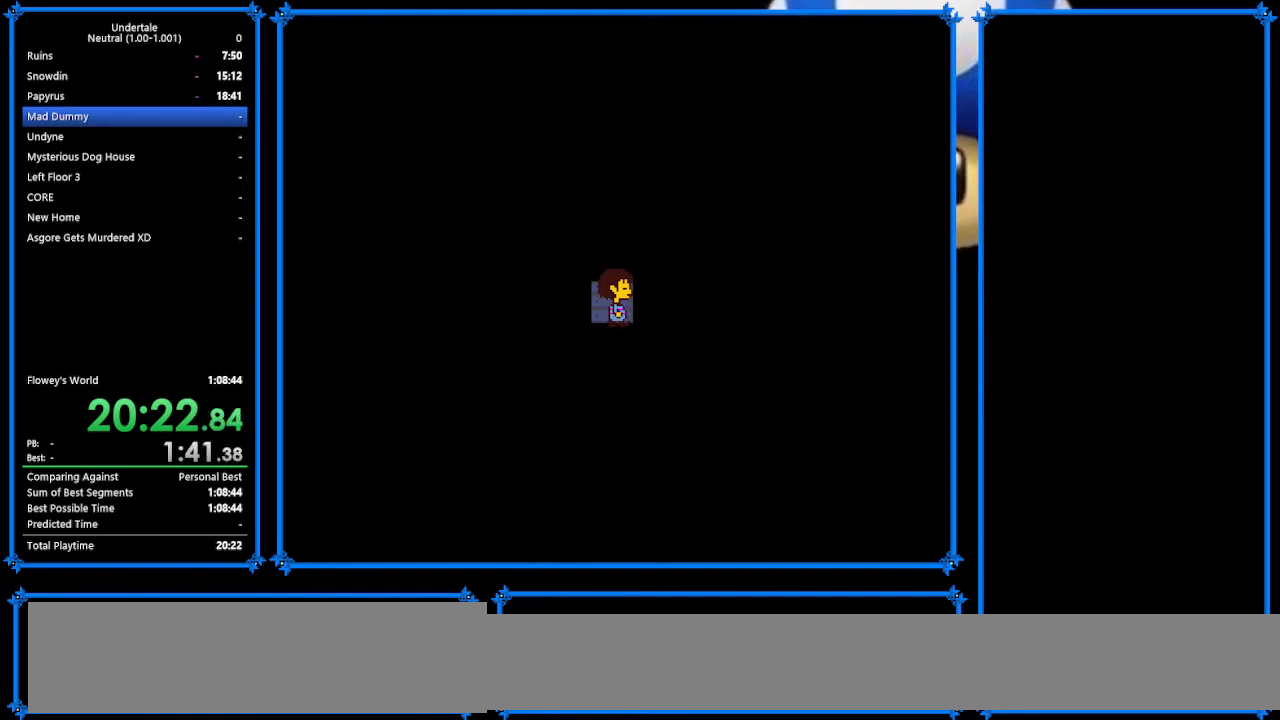
{"keys": ["right"], "events": []}
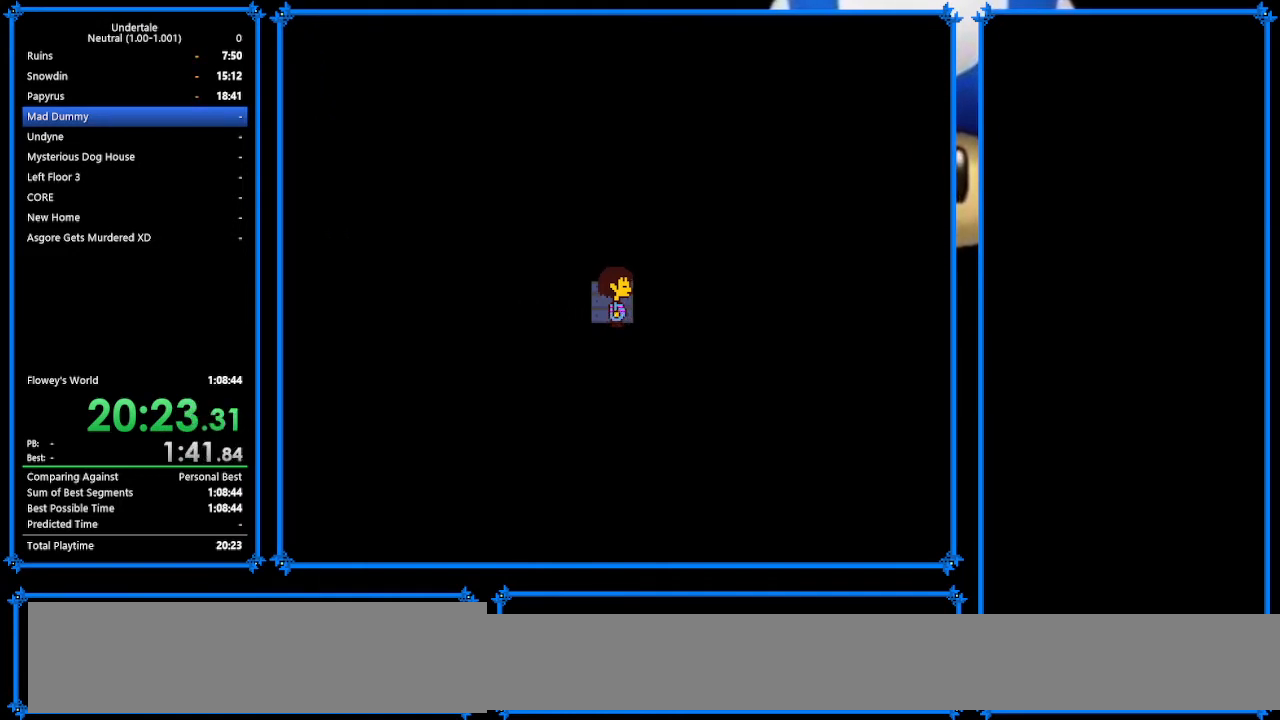
{"keys": ["right"], "events": []}
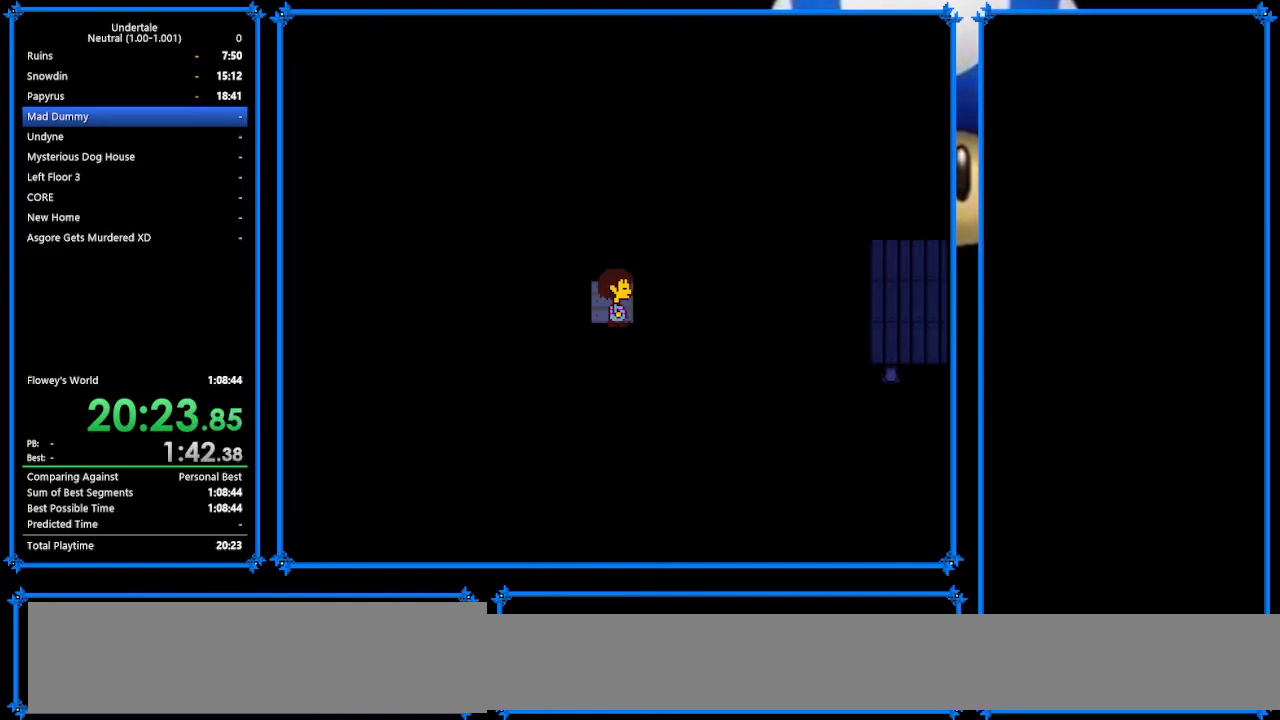
{"keys": ["right"], "events": []}
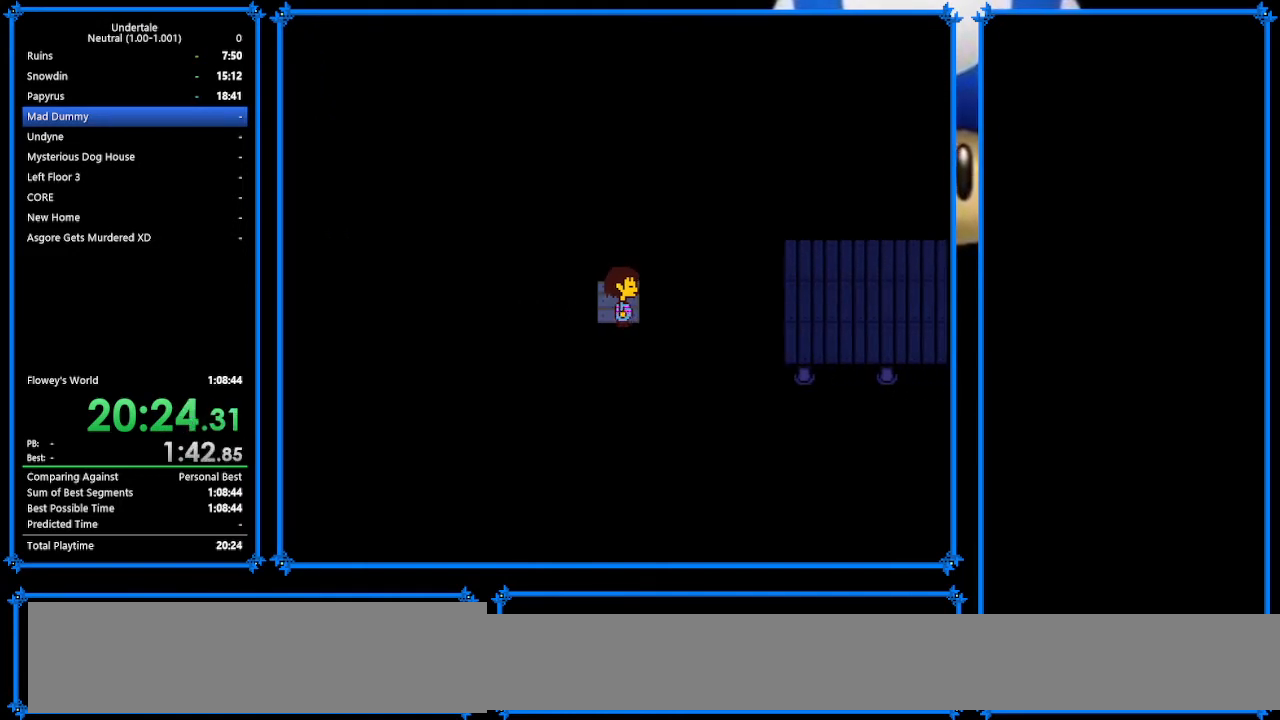
{"keys": ["right"], "events": []}
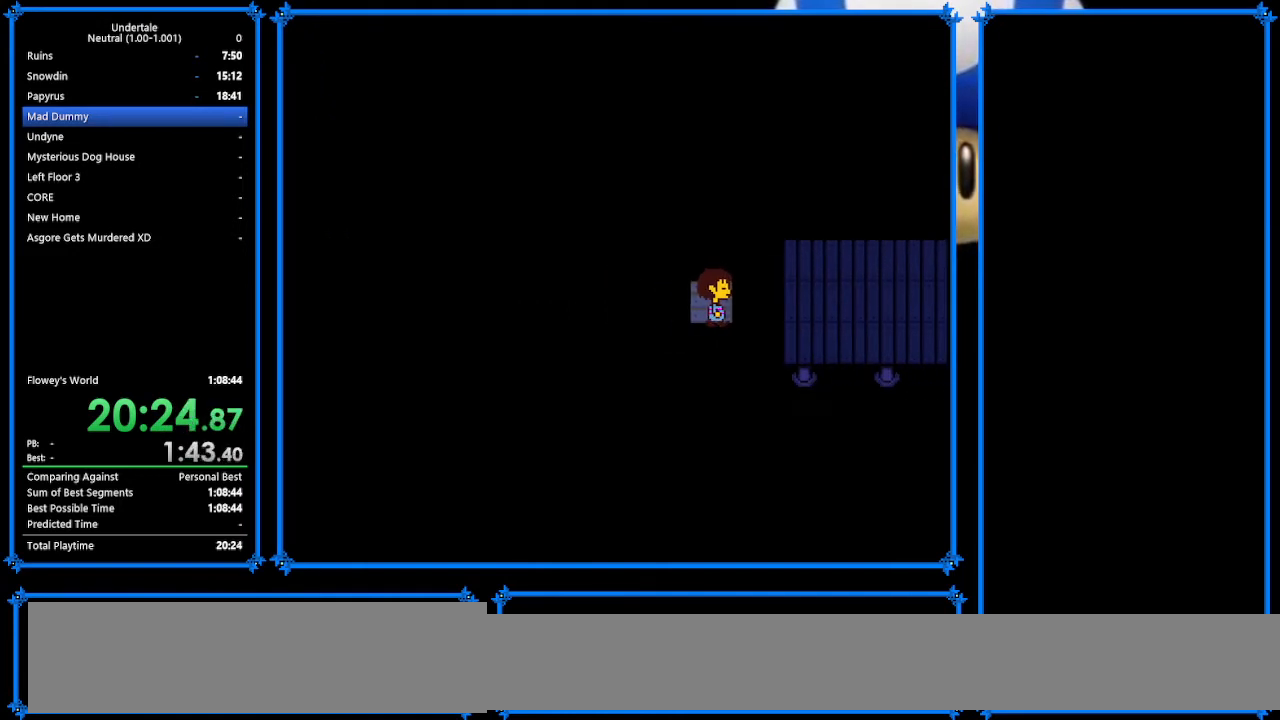
{"keys": ["down", "right", "up"], "events": [[167, "down", "down"], [200, "up", "down"]]}
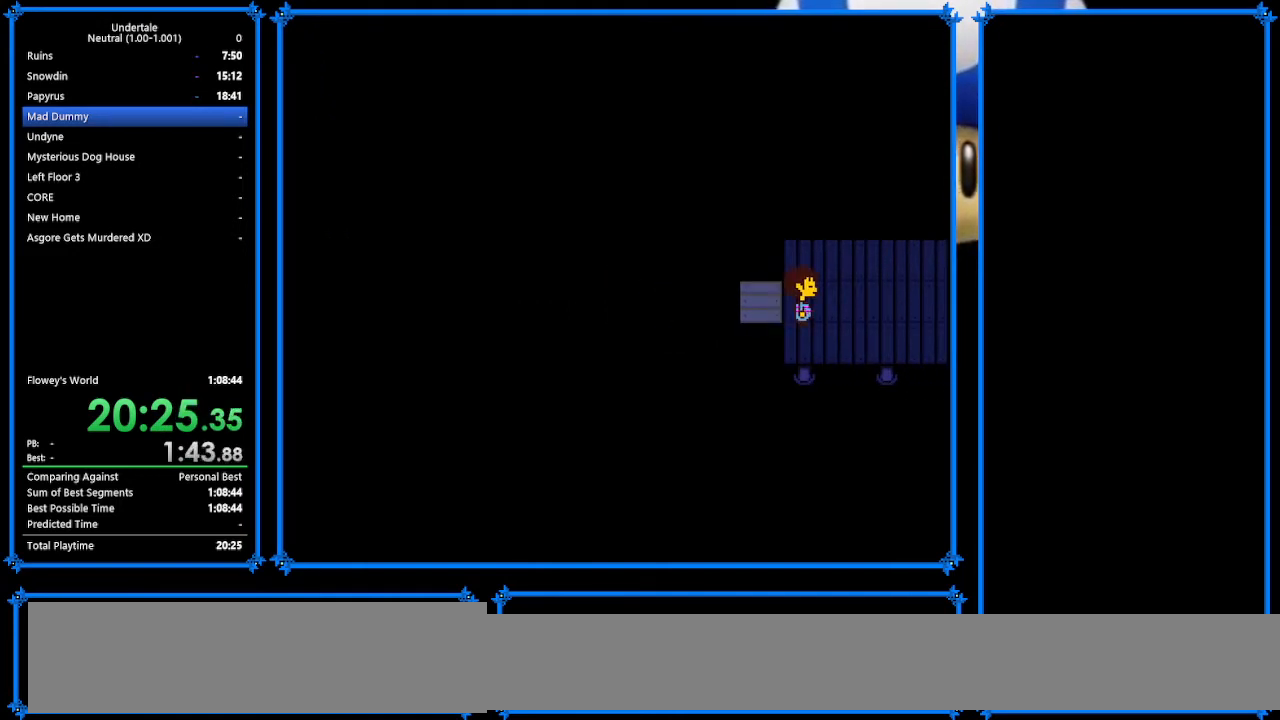
{"keys": ["down", "right"], "events": [[500, "up", "up"]]}
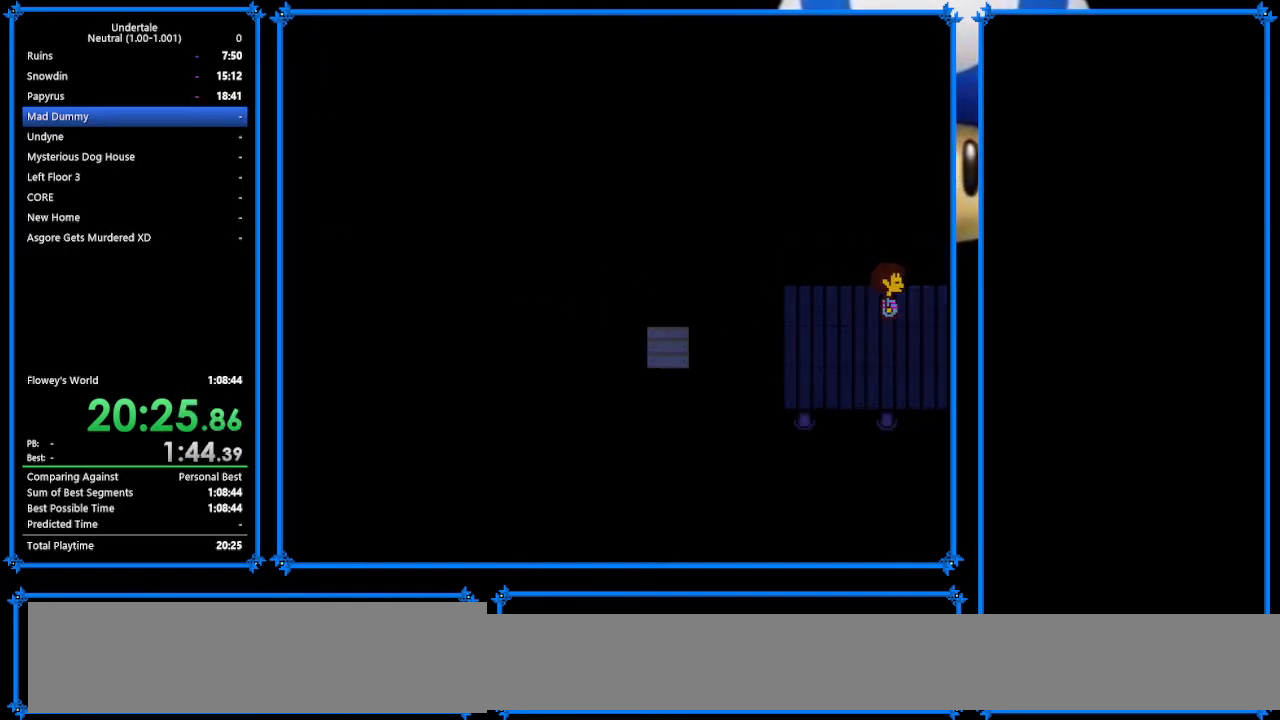
{"keys": ["right"], "events": [[400, "down", "up"]]}
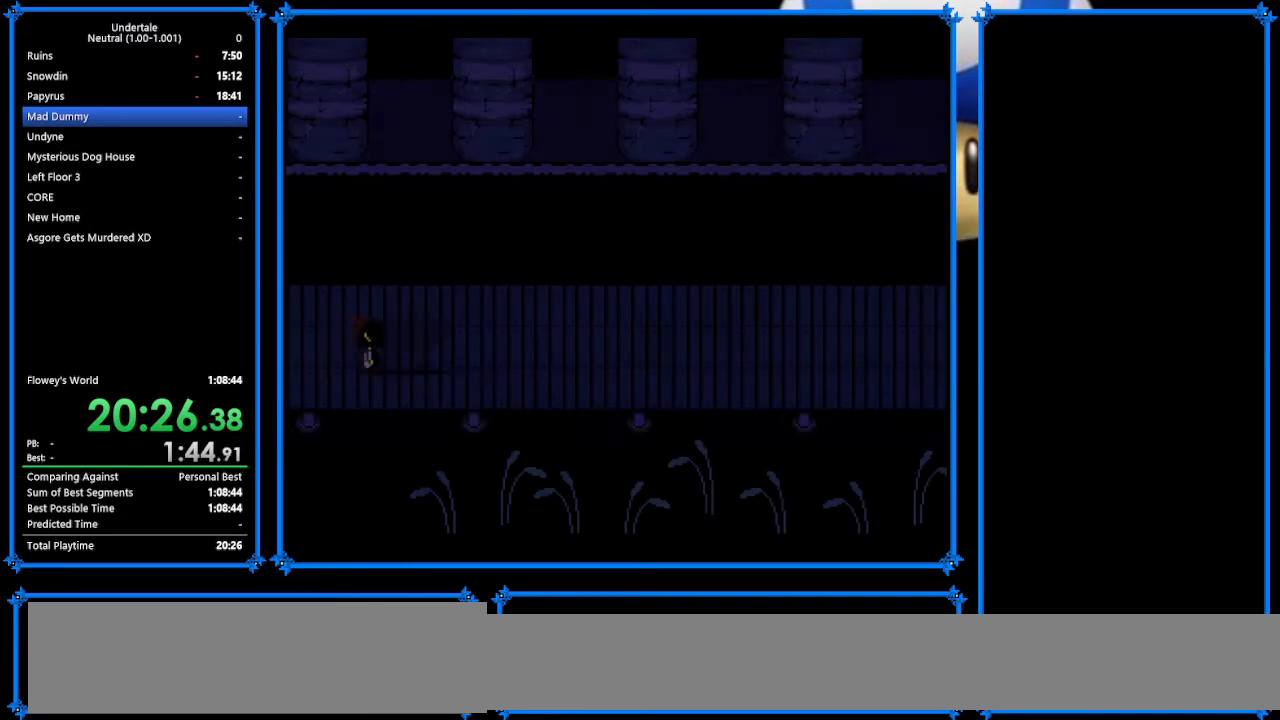
{"keys": ["right"], "events": []}
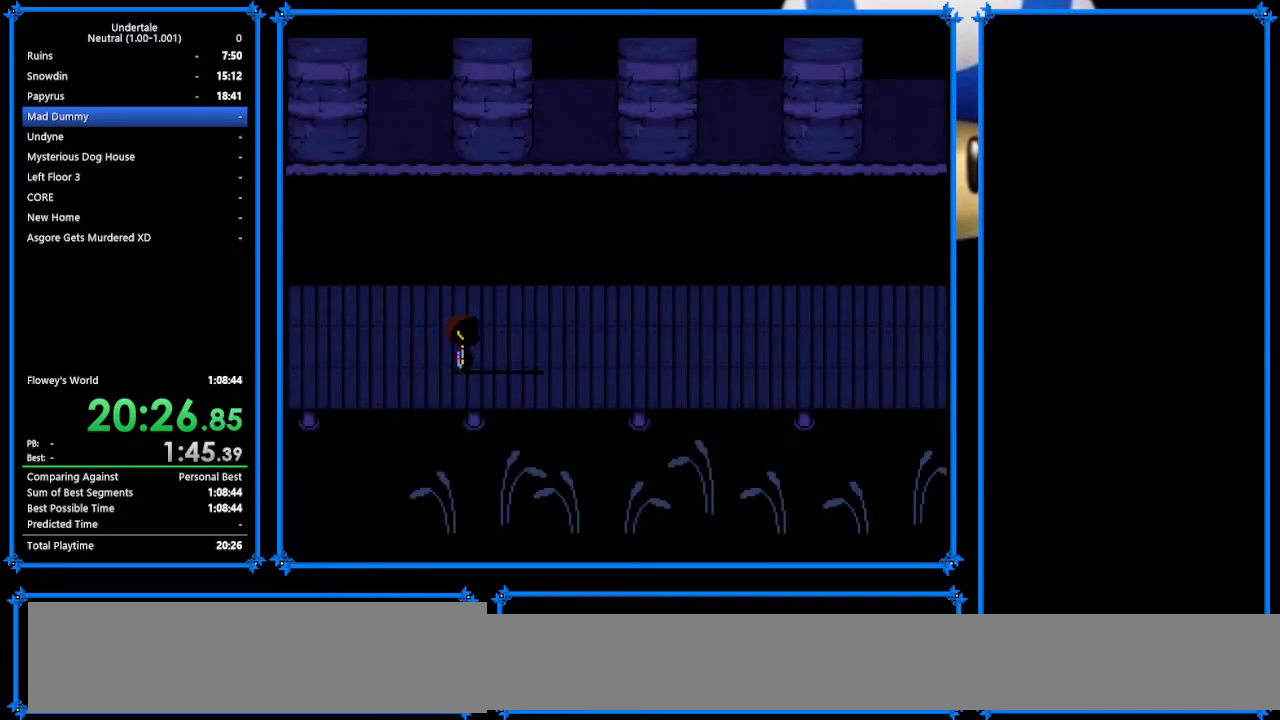
{"keys": ["right", "up"], "events": [[400, "up", "down"]]}